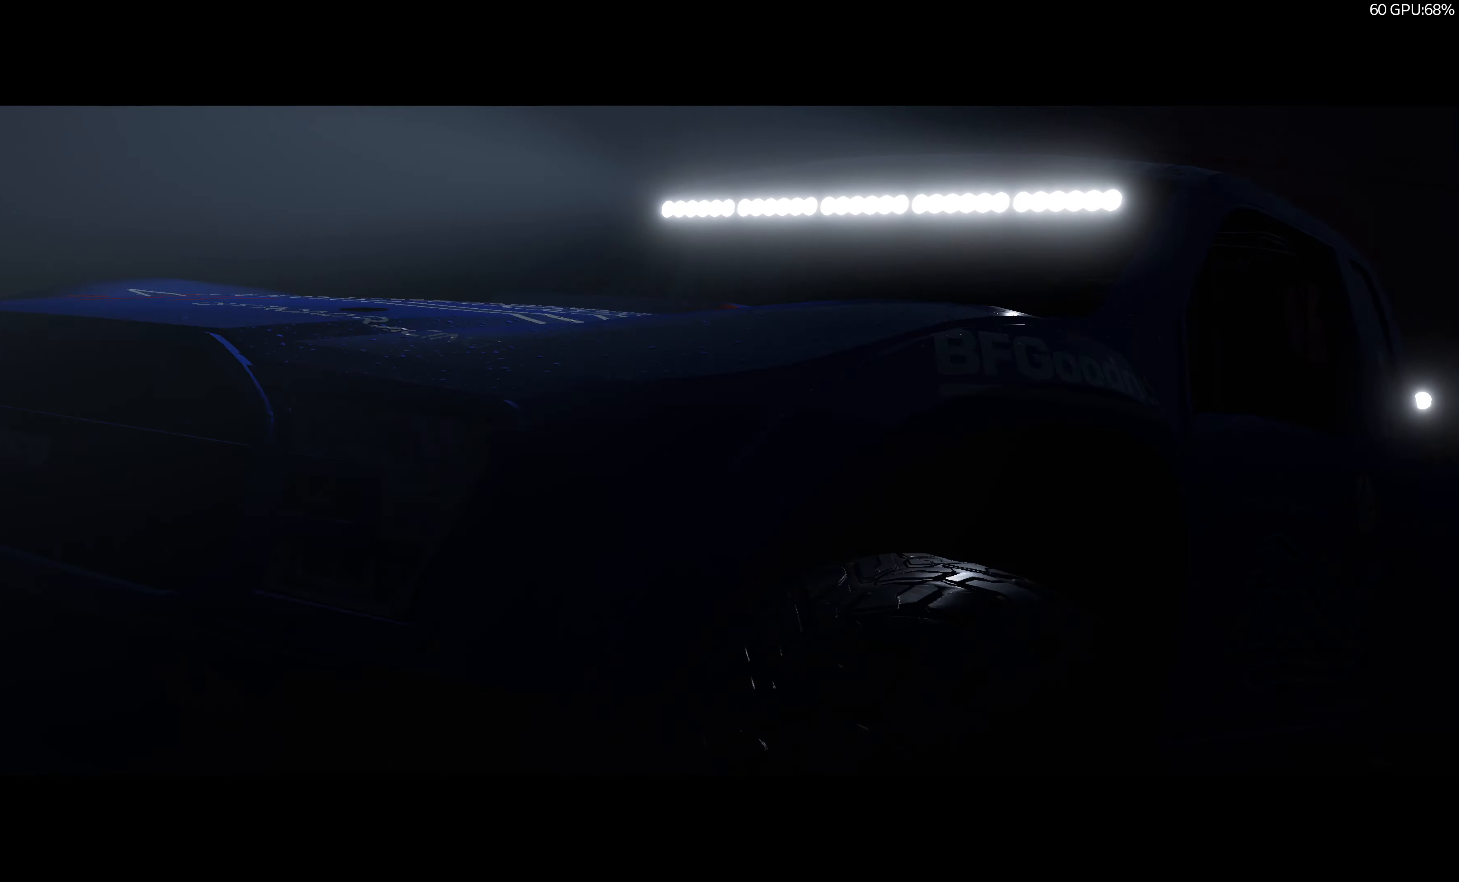
Gameplay with a controller (PlayStation layout); each line is a JSON object with the inputs held at the frame after it. "events" lists button and stick changes between this image and that frame as [ms after this image, input, new state], when the widget could be followed in between.
{"buttons": ["R2"], "left_stick": "center", "right_stick": "center", "events": [[466, "R2", "down"]]}
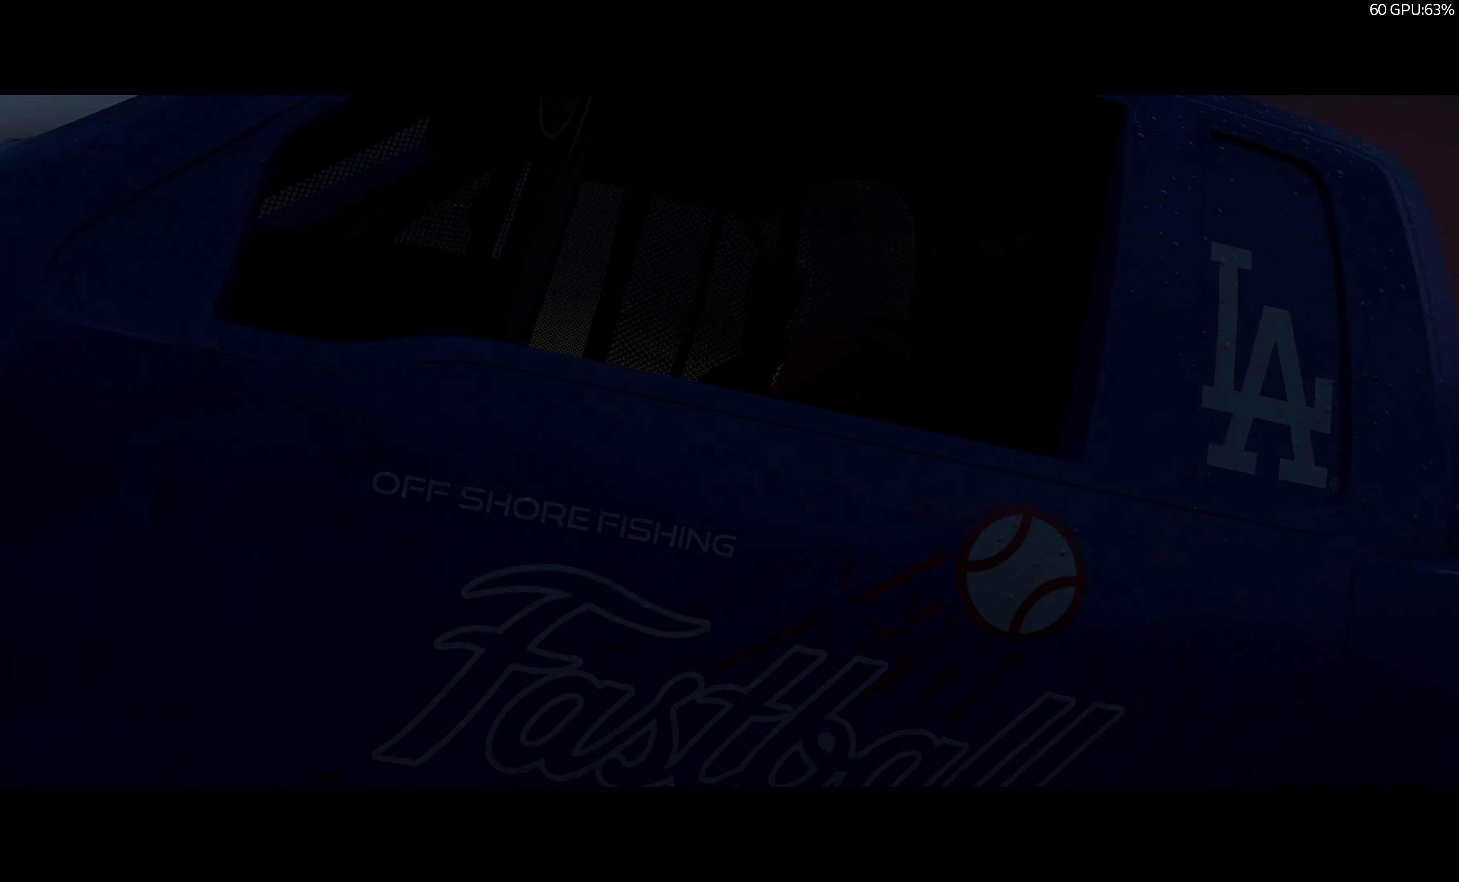
{"buttons": ["R2"], "left_stick": "center", "right_stick": "center", "events": []}
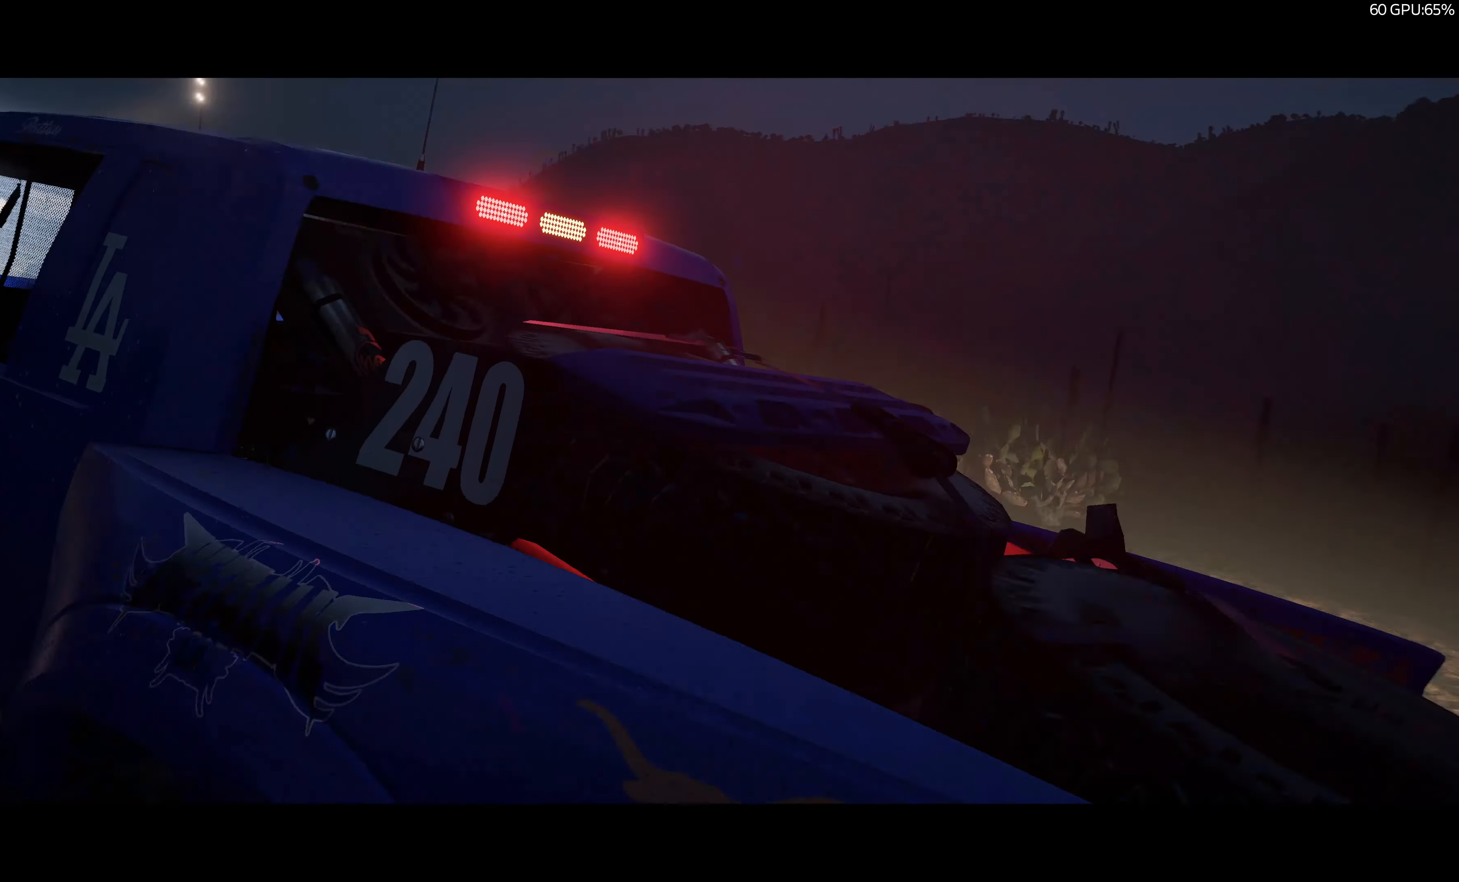
{"buttons": ["R2"], "left_stick": "center", "right_stick": "center", "events": []}
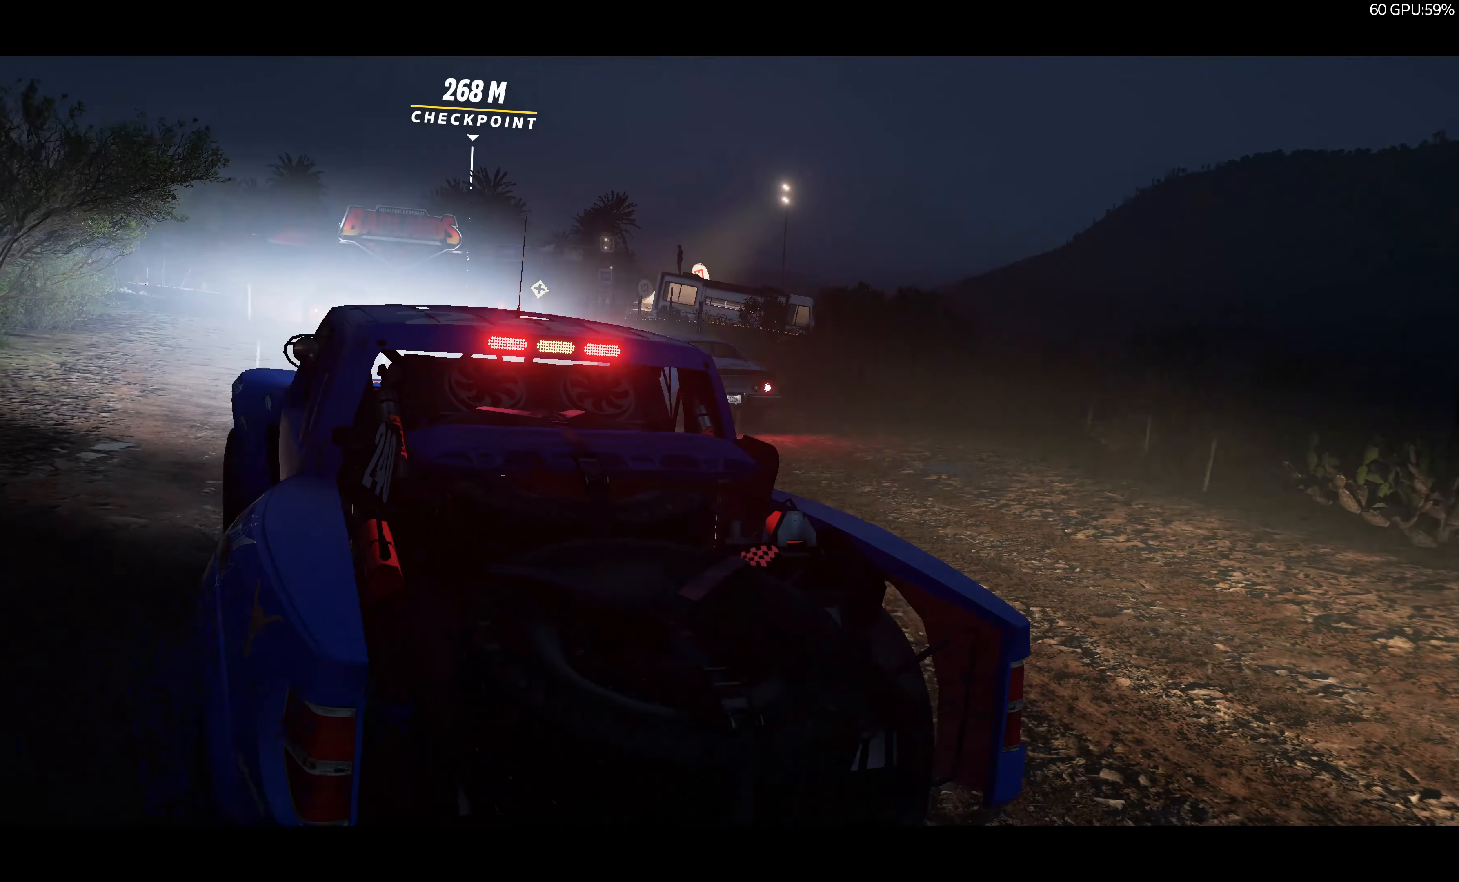
{"buttons": ["R2"], "left_stick": "center", "right_stick": "center", "events": []}
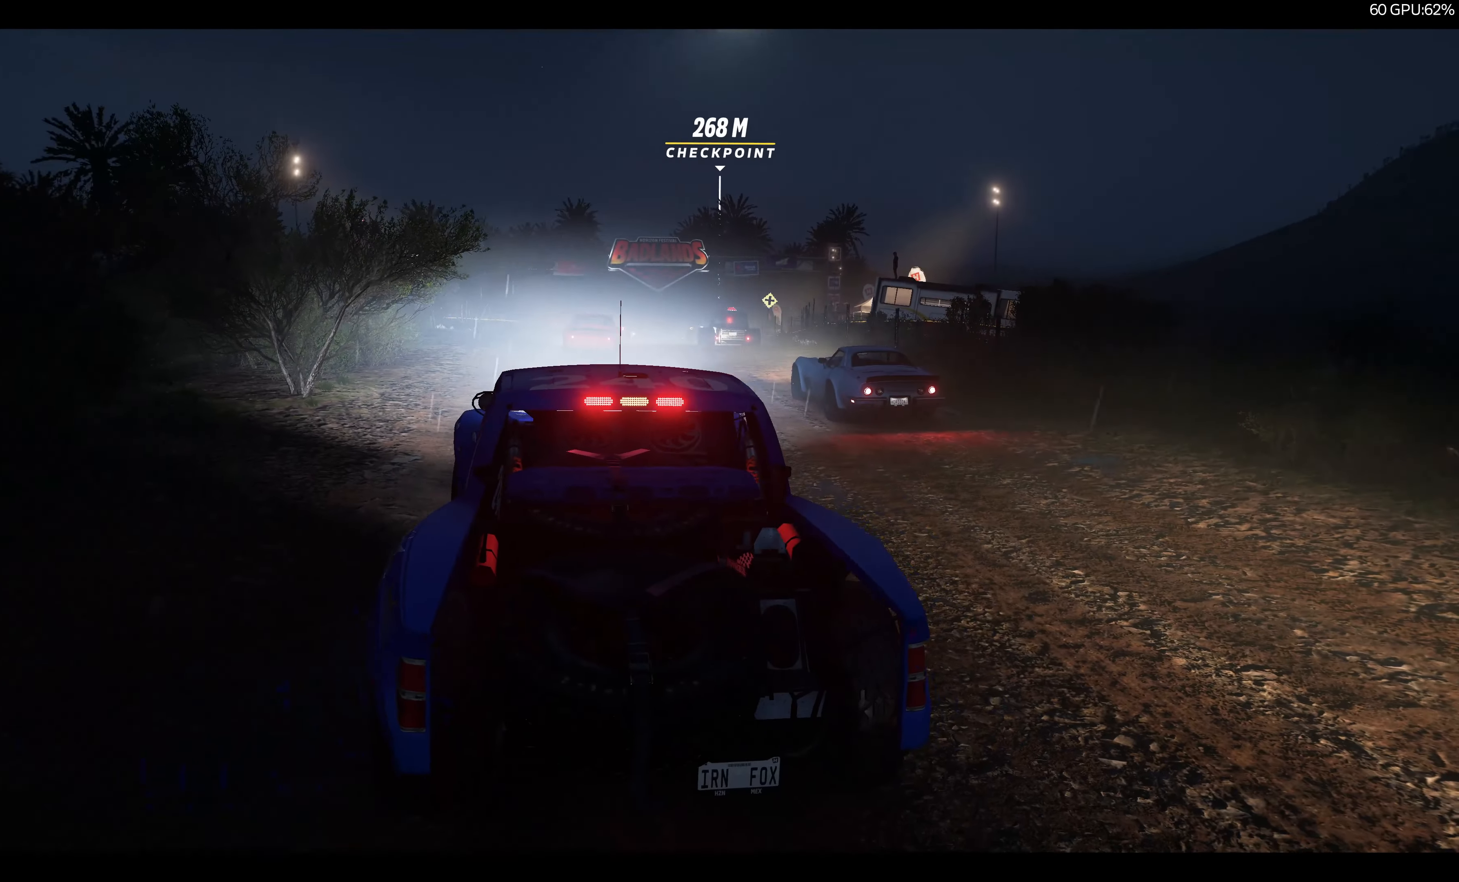
{"buttons": ["R2"], "left_stick": "center", "right_stick": "center", "events": []}
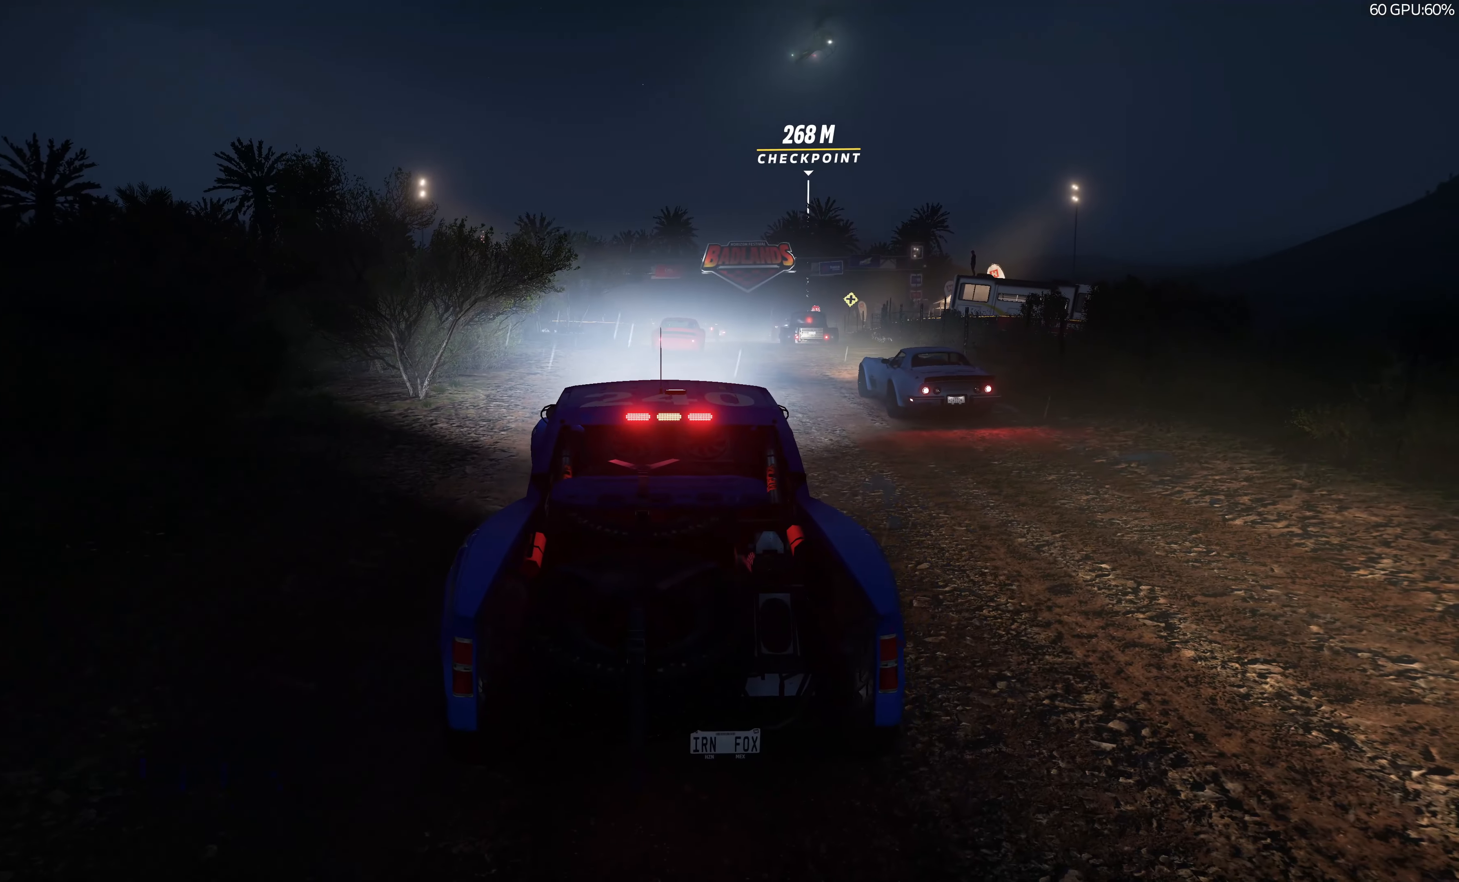
{"buttons": ["R2"], "left_stick": "up", "right_stick": "down", "events": [[100, "right_stick", "down"], [233, "left_stick", "up"]]}
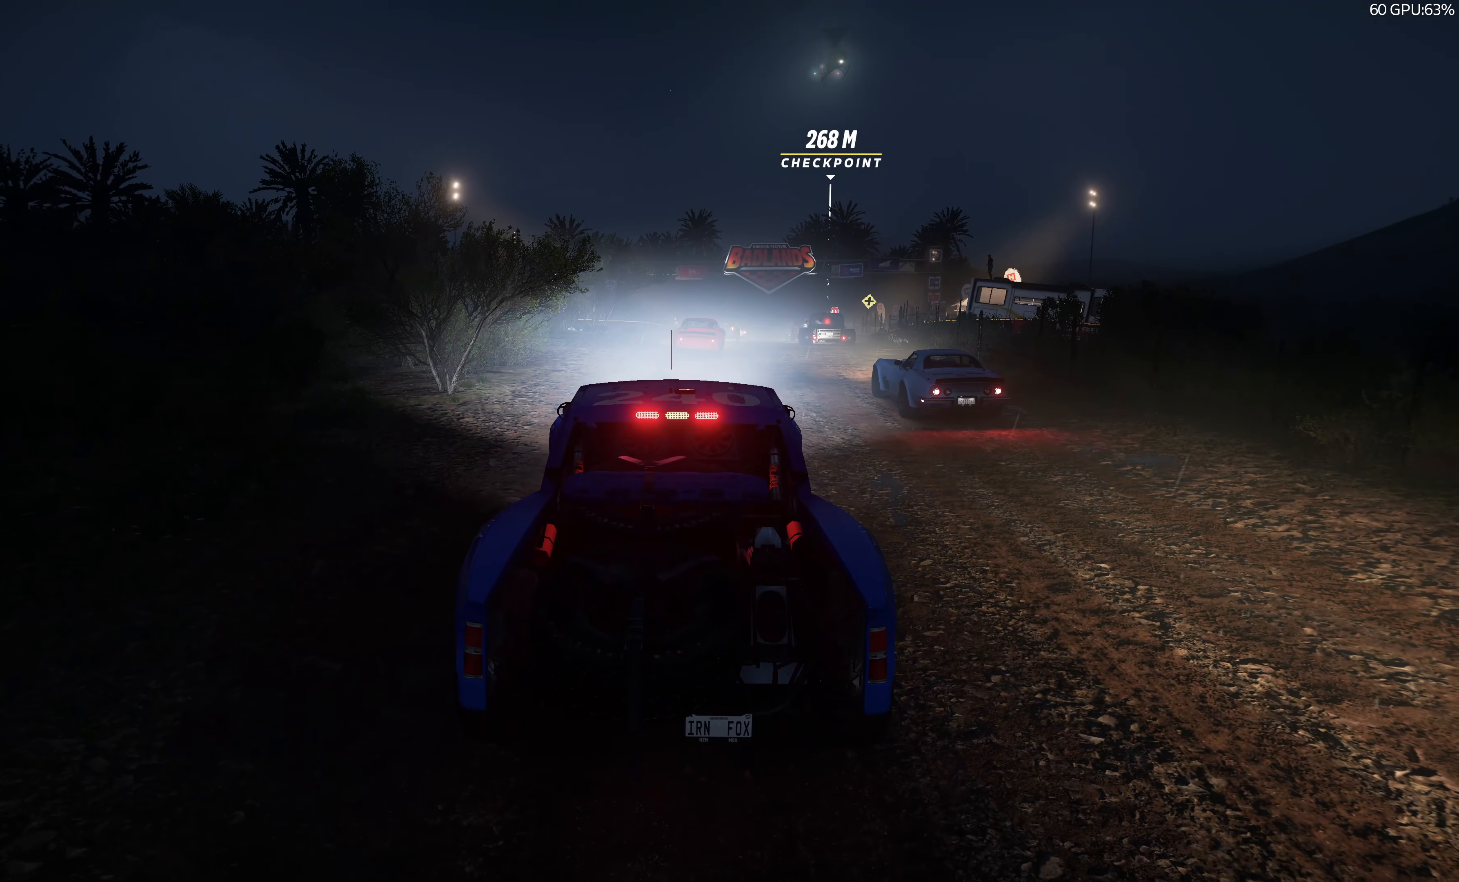
{"buttons": ["R2"], "left_stick": "up", "right_stick": "down", "events": []}
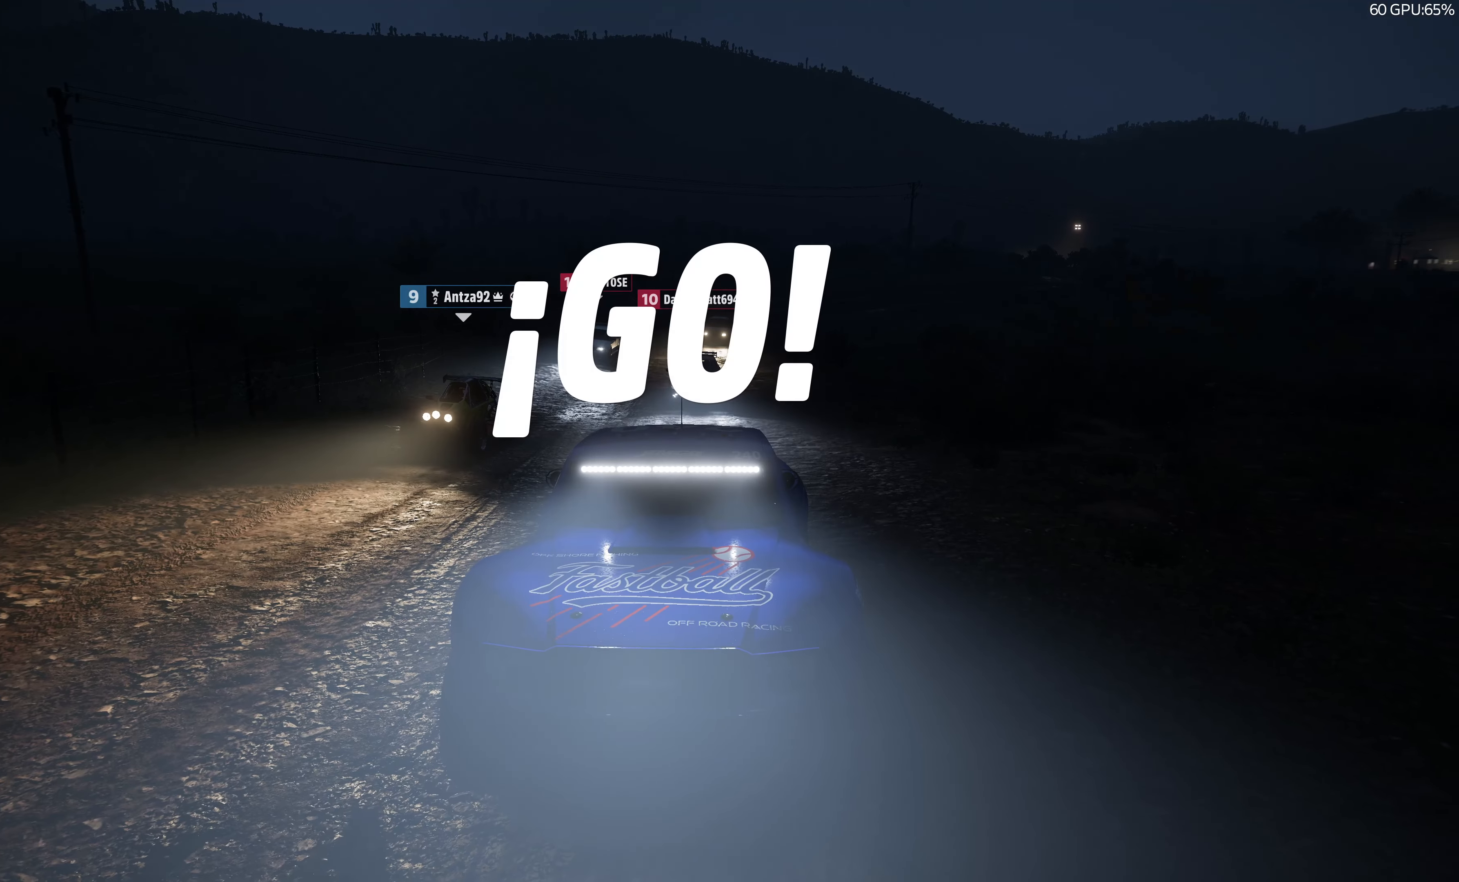
{"buttons": ["R2"], "left_stick": "up", "right_stick": "down", "events": []}
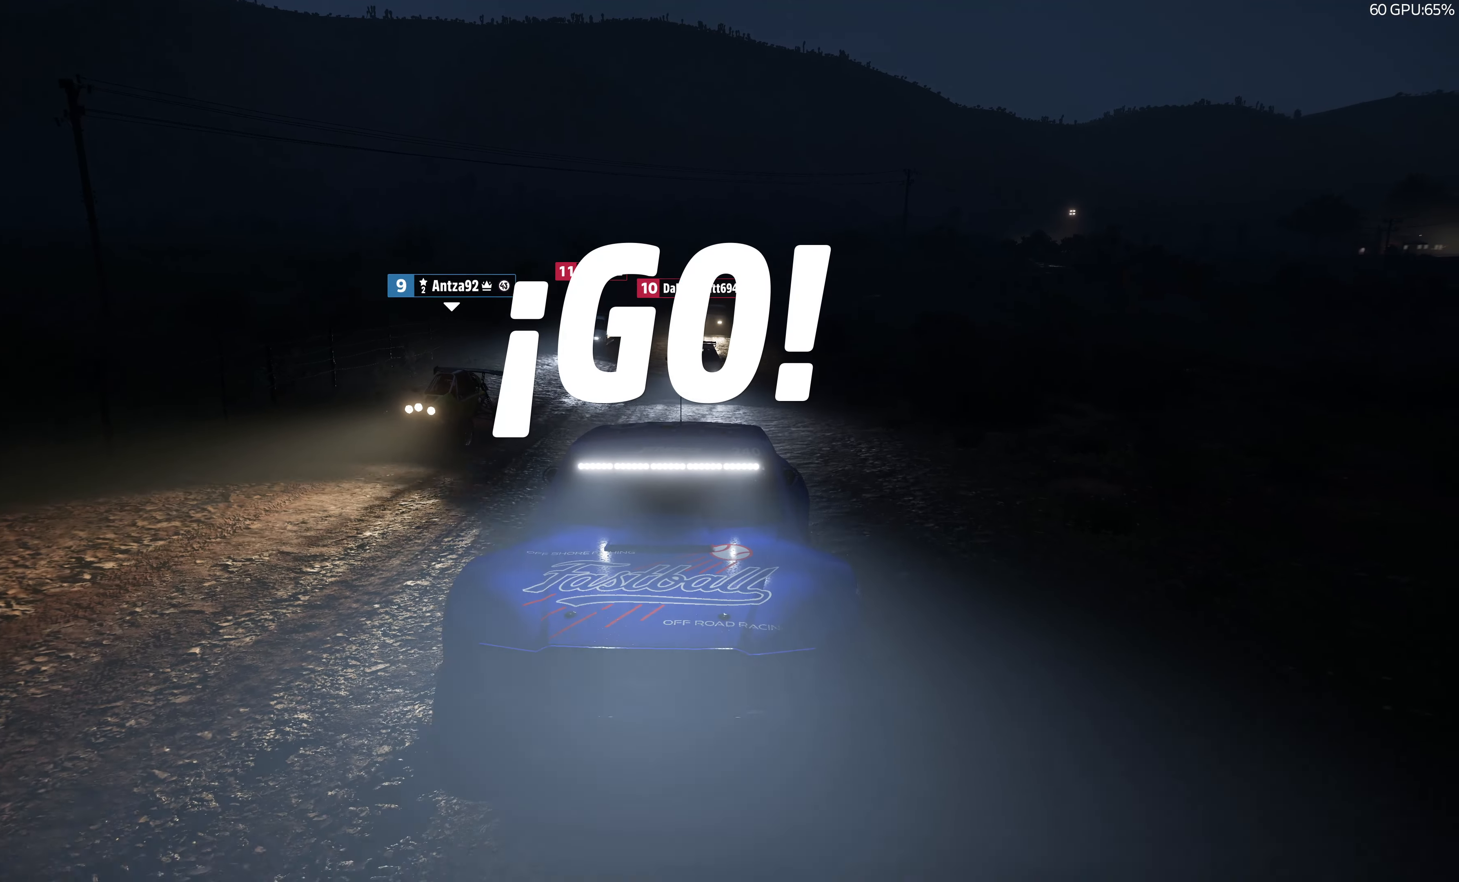
{"buttons": ["R2"], "left_stick": "up", "right_stick": "down", "events": []}
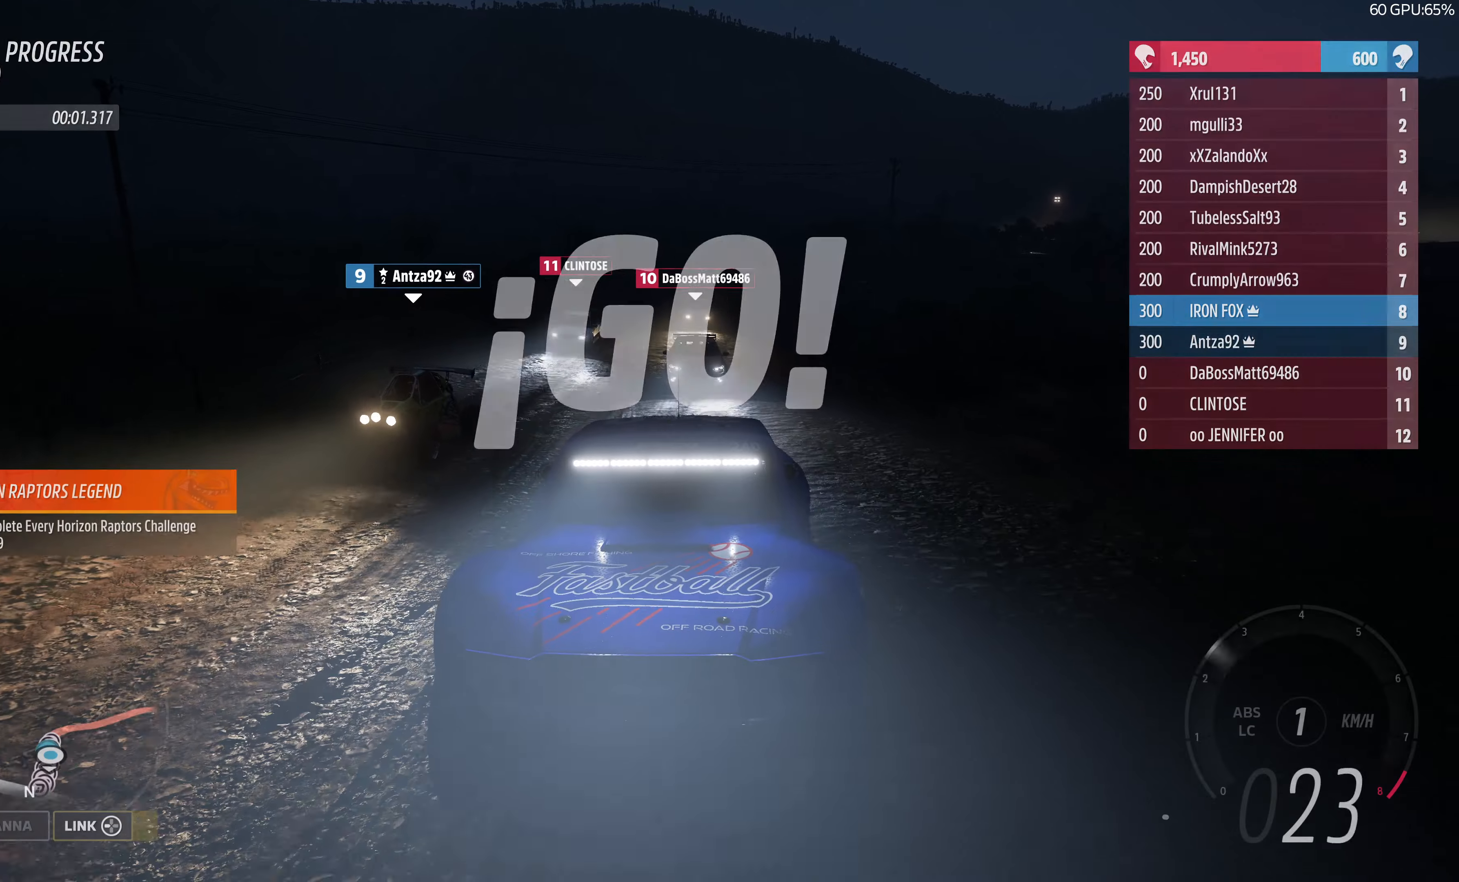
{"buttons": ["R2"], "left_stick": "up", "right_stick": "down", "events": []}
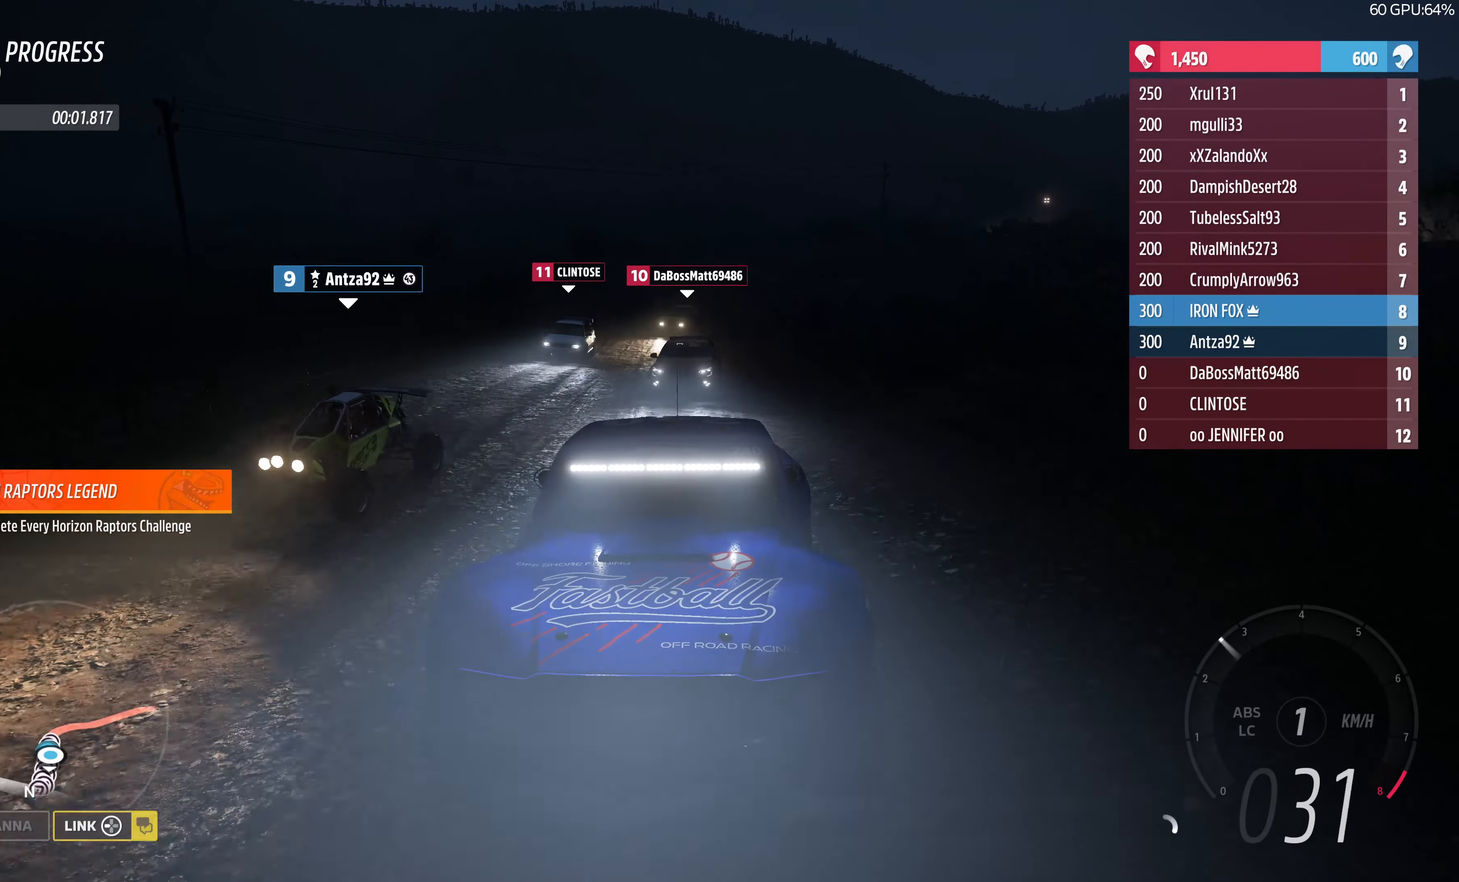
{"buttons": ["R2"], "left_stick": "up", "right_stick": "center", "events": [[367, "right_stick", "center"]]}
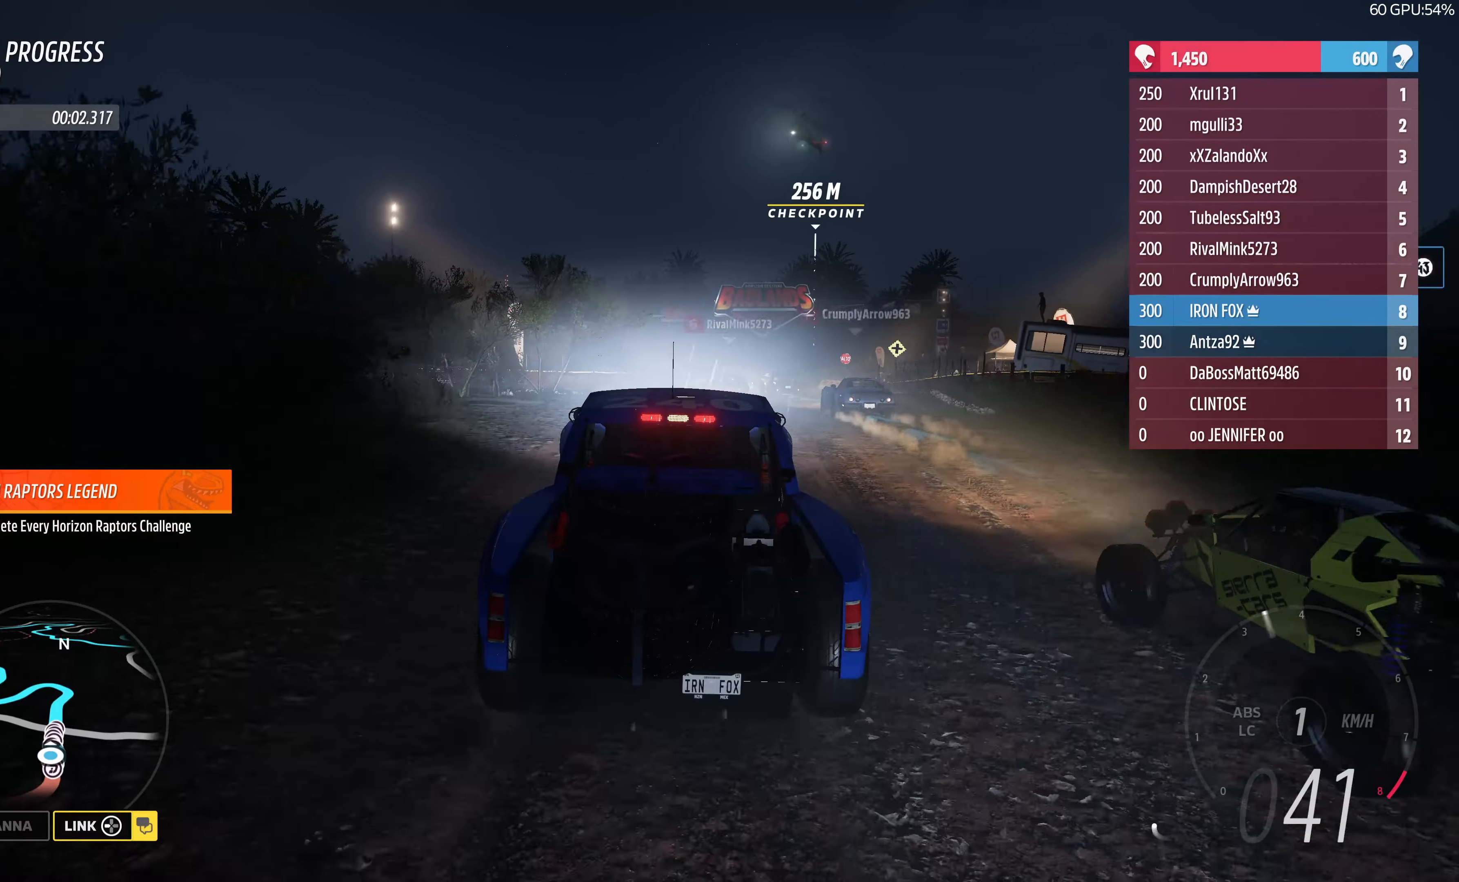
{"buttons": ["R2"], "left_stick": "up", "right_stick": "center", "events": []}
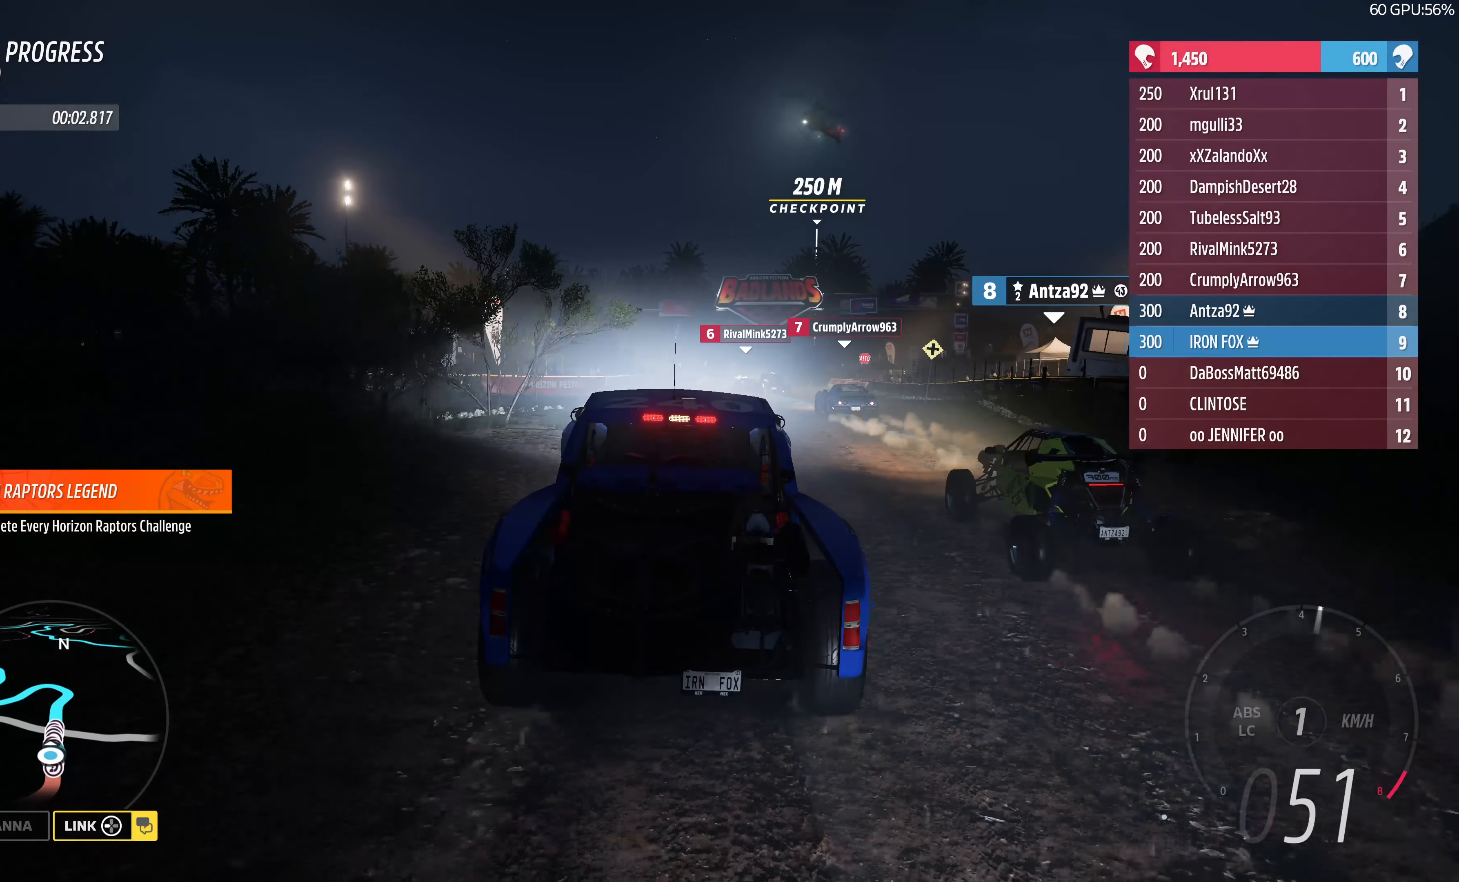
{"buttons": ["R2"], "left_stick": "up", "right_stick": "center", "events": []}
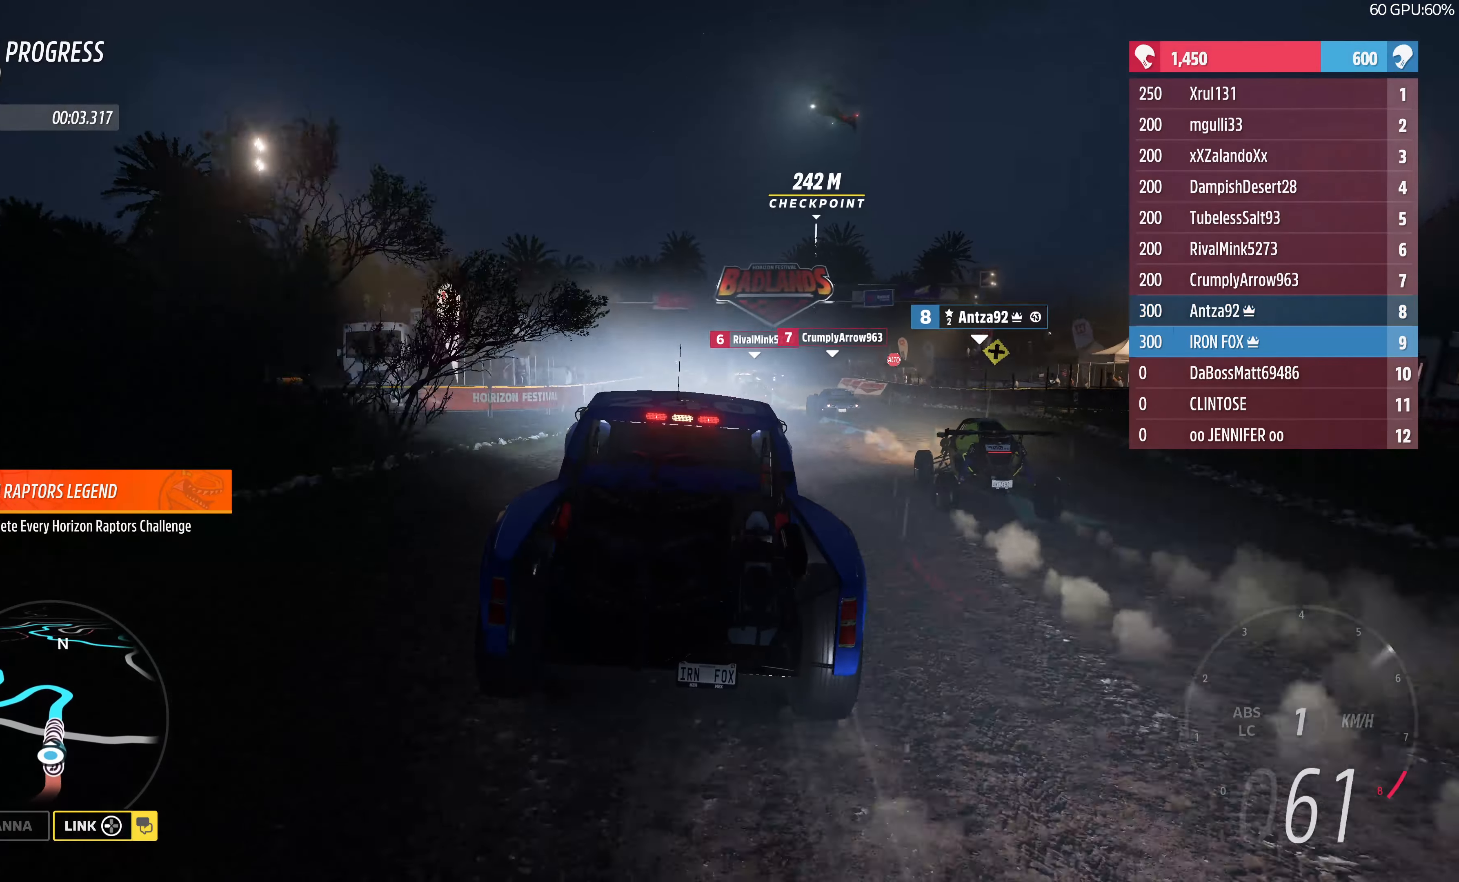
{"buttons": ["R2"], "left_stick": "center", "right_stick": "center", "events": [[267, "left_stick", "center"]]}
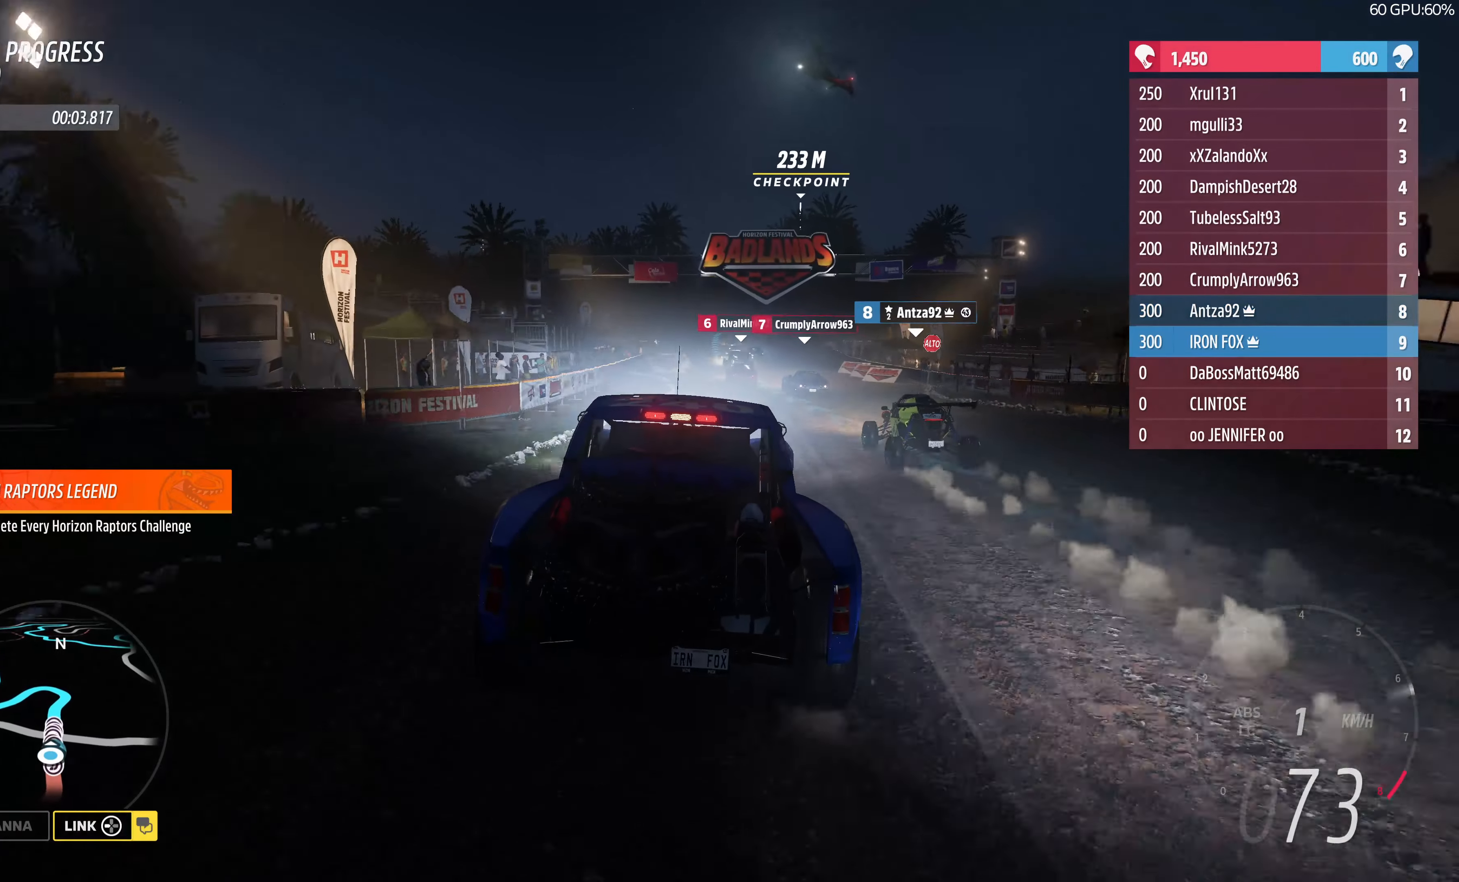
{"buttons": ["R2"], "left_stick": "up", "right_stick": "center", "events": [[67, "left_stick", "up"]]}
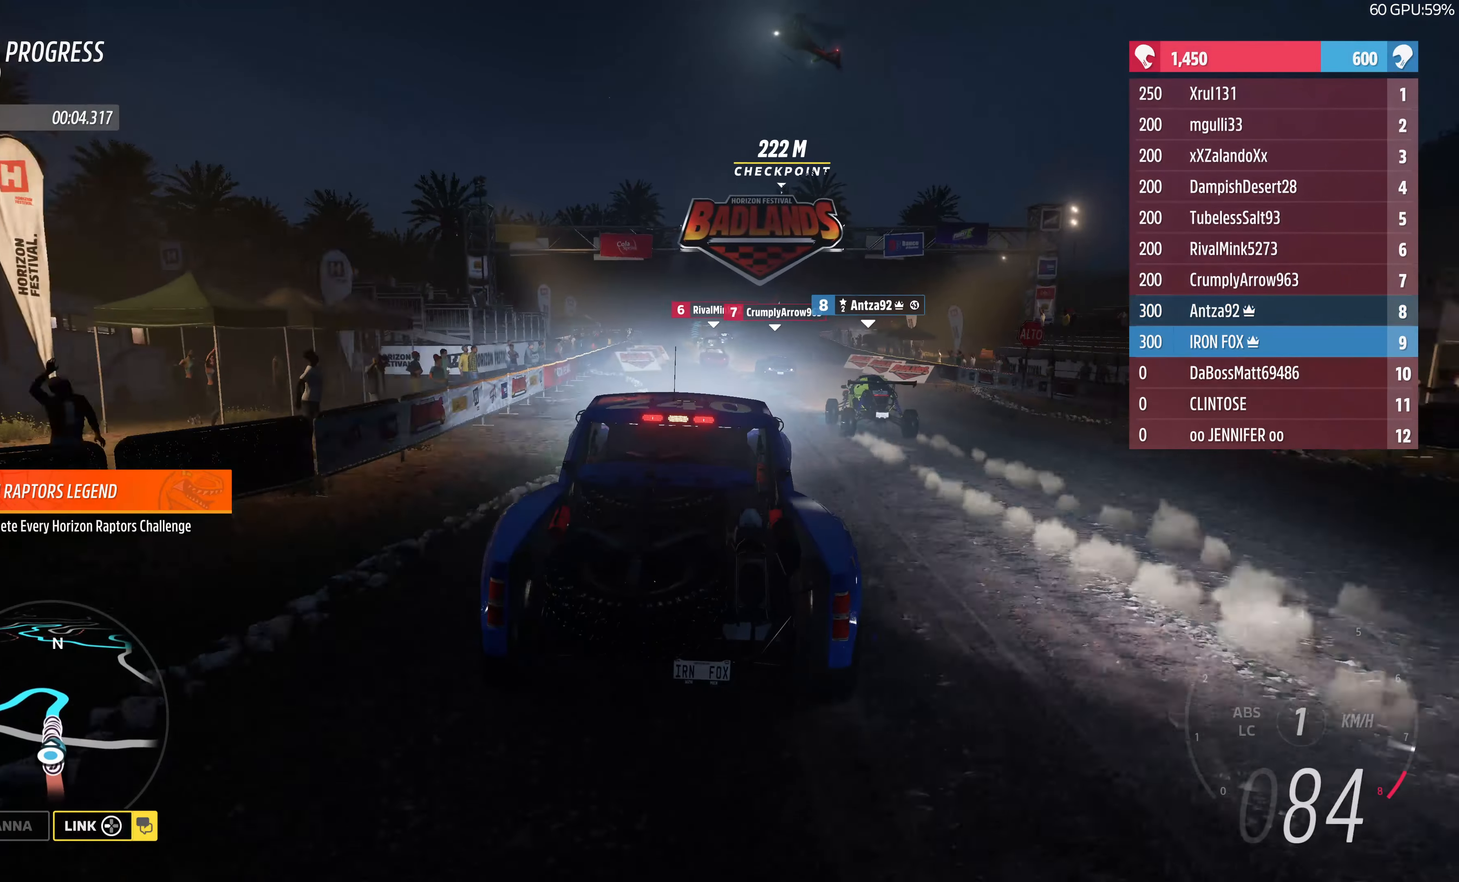
{"buttons": ["R2"], "left_stick": "up", "right_stick": "center", "events": []}
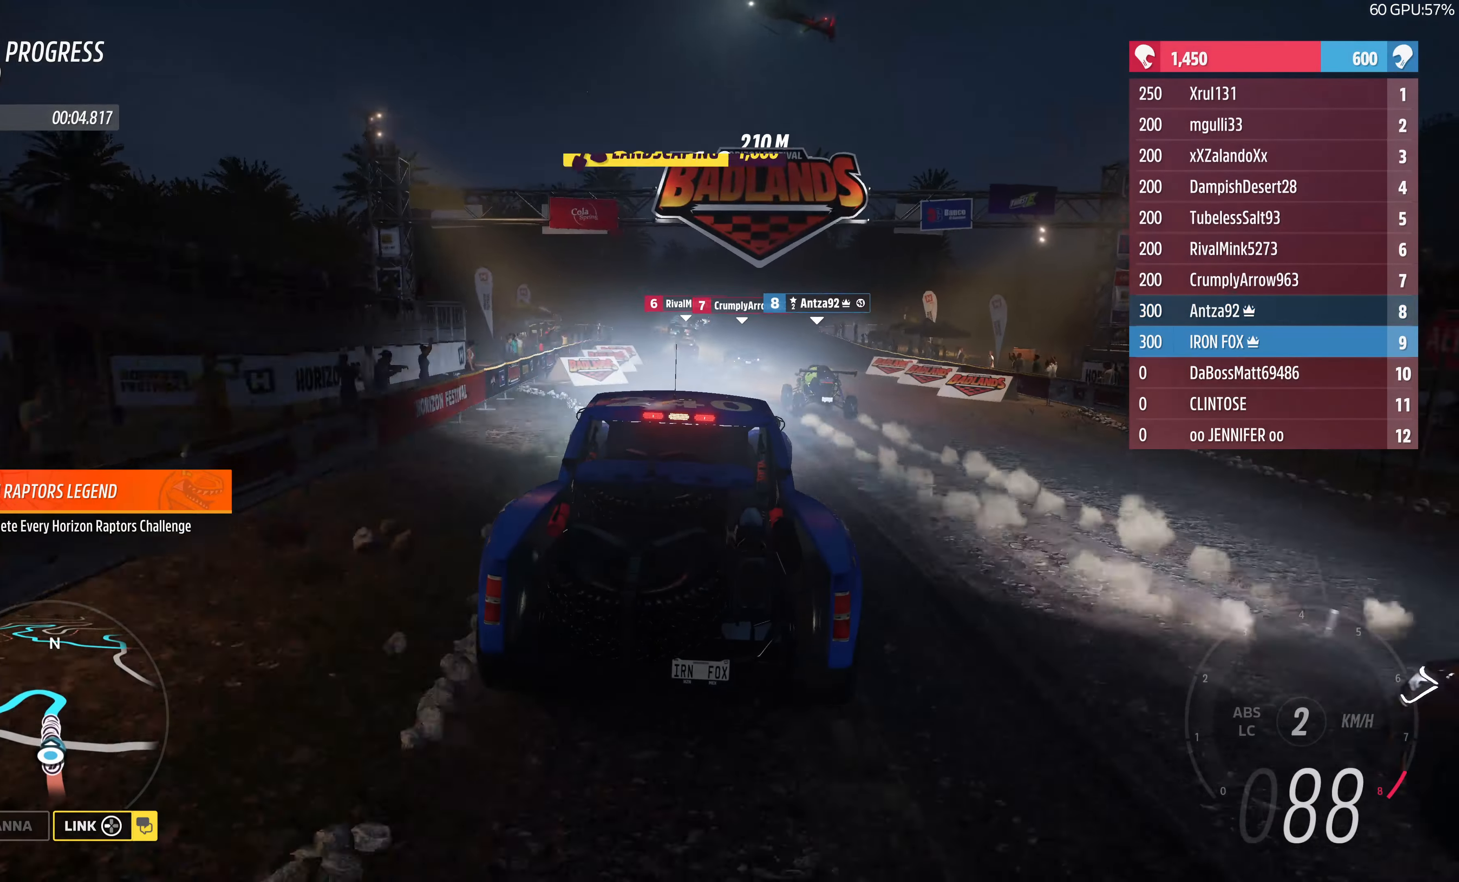
{"buttons": ["R2"], "left_stick": "up-left", "right_stick": "center", "events": [[467, "left_stick", "up-left"]]}
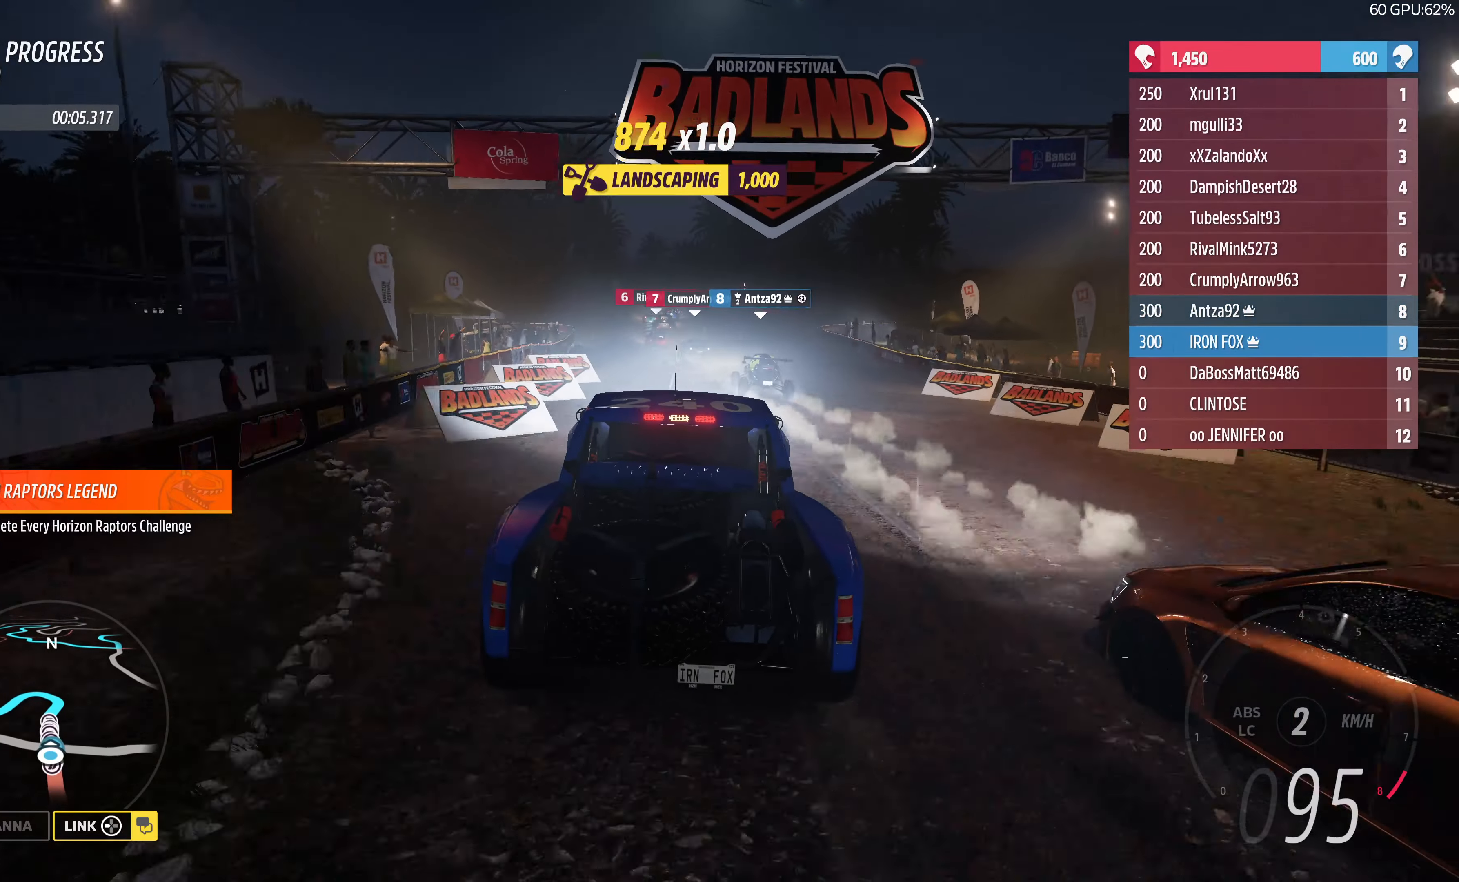
{"buttons": ["R2"], "left_stick": "up", "right_stick": "center", "events": [[200, "left_stick", "center"], [434, "left_stick", "up"]]}
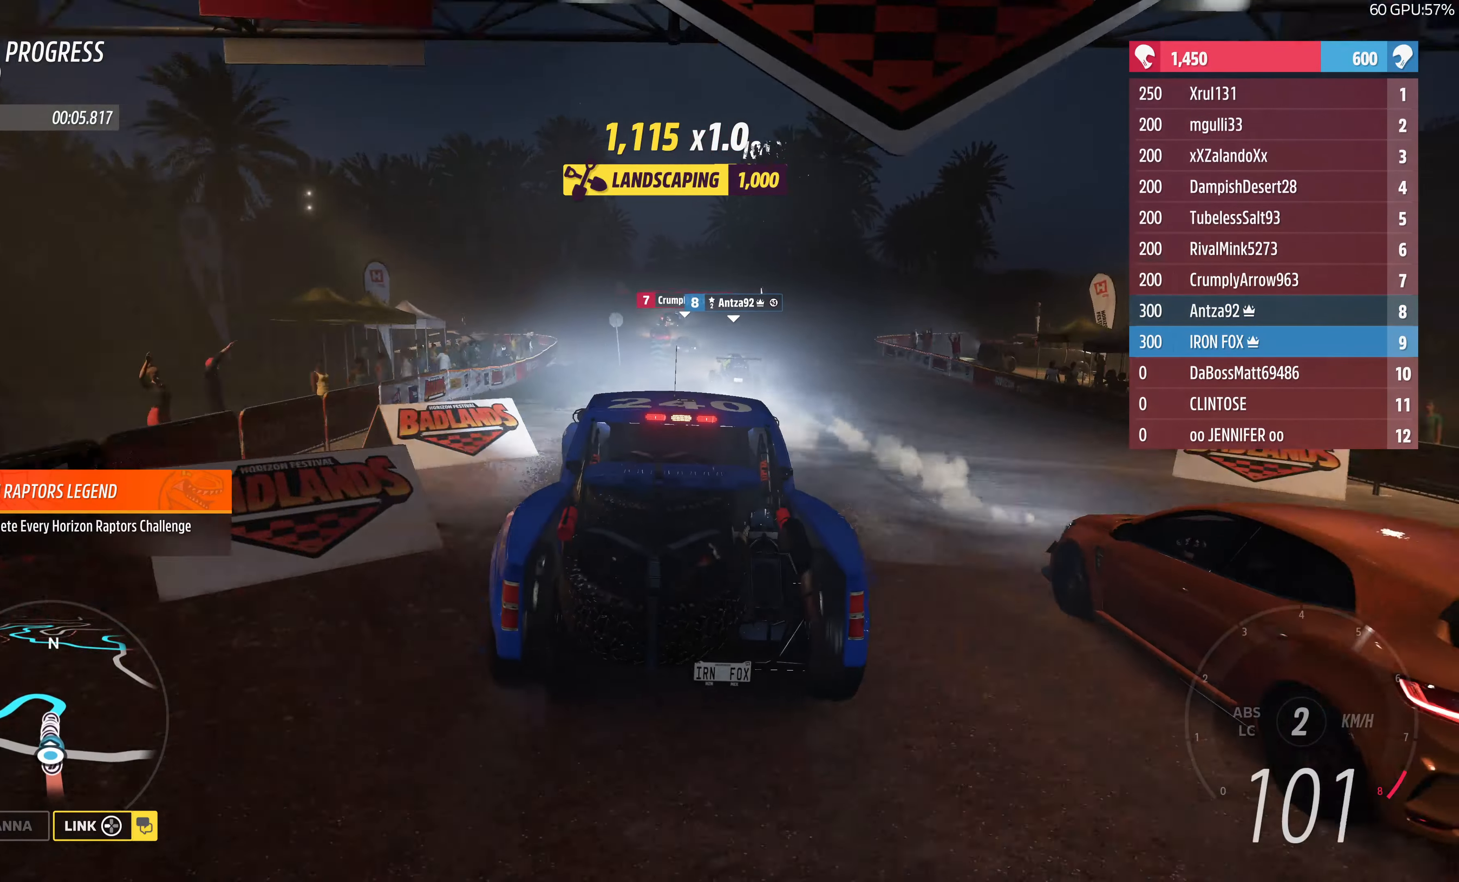
{"buttons": ["R2"], "left_stick": "up", "right_stick": "center", "events": []}
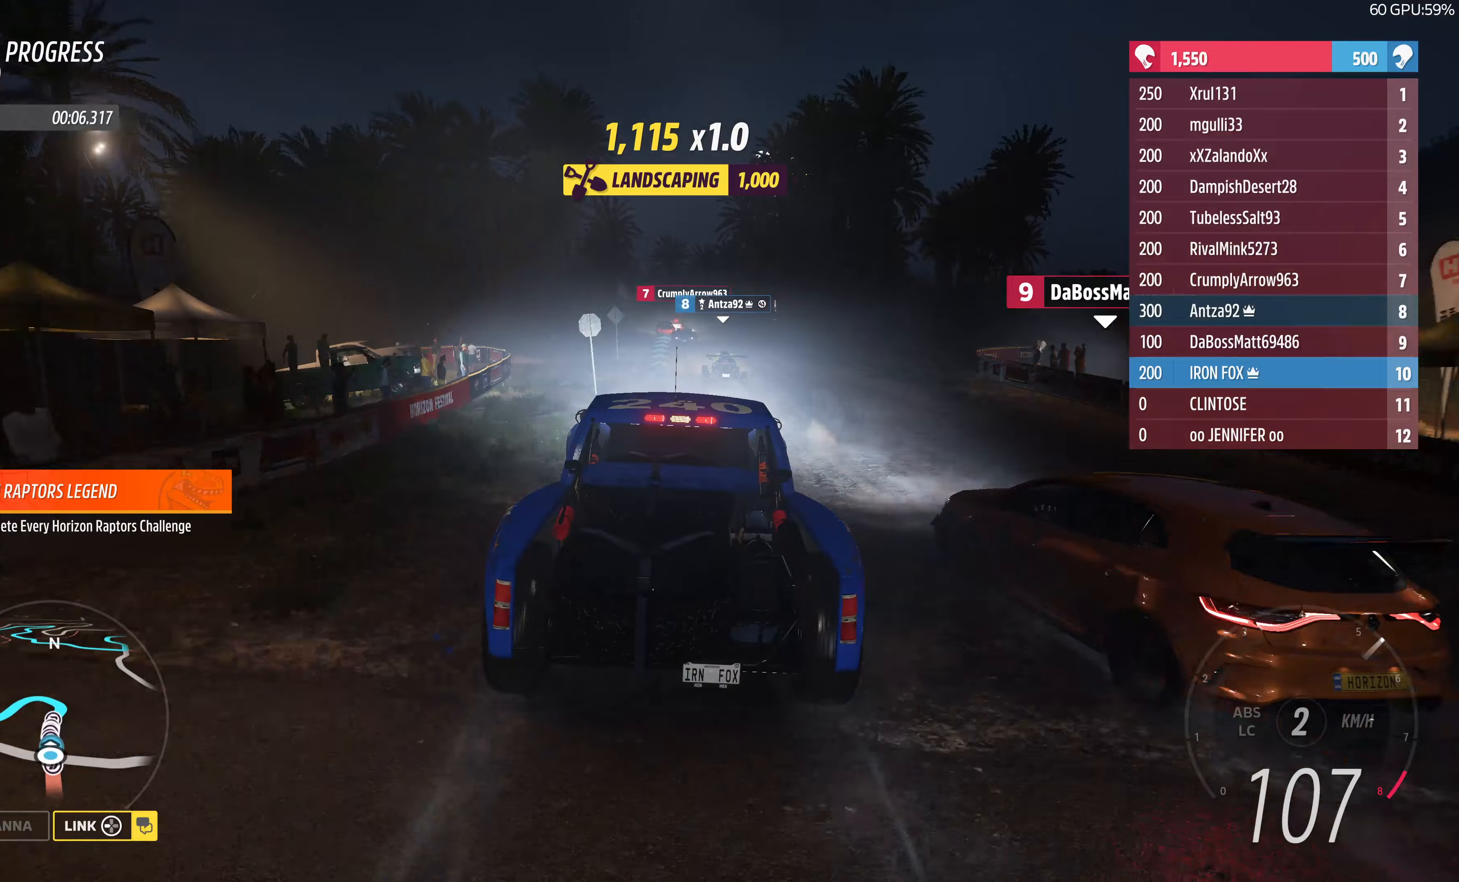
{"buttons": ["R2"], "left_stick": "up", "right_stick": "center", "events": []}
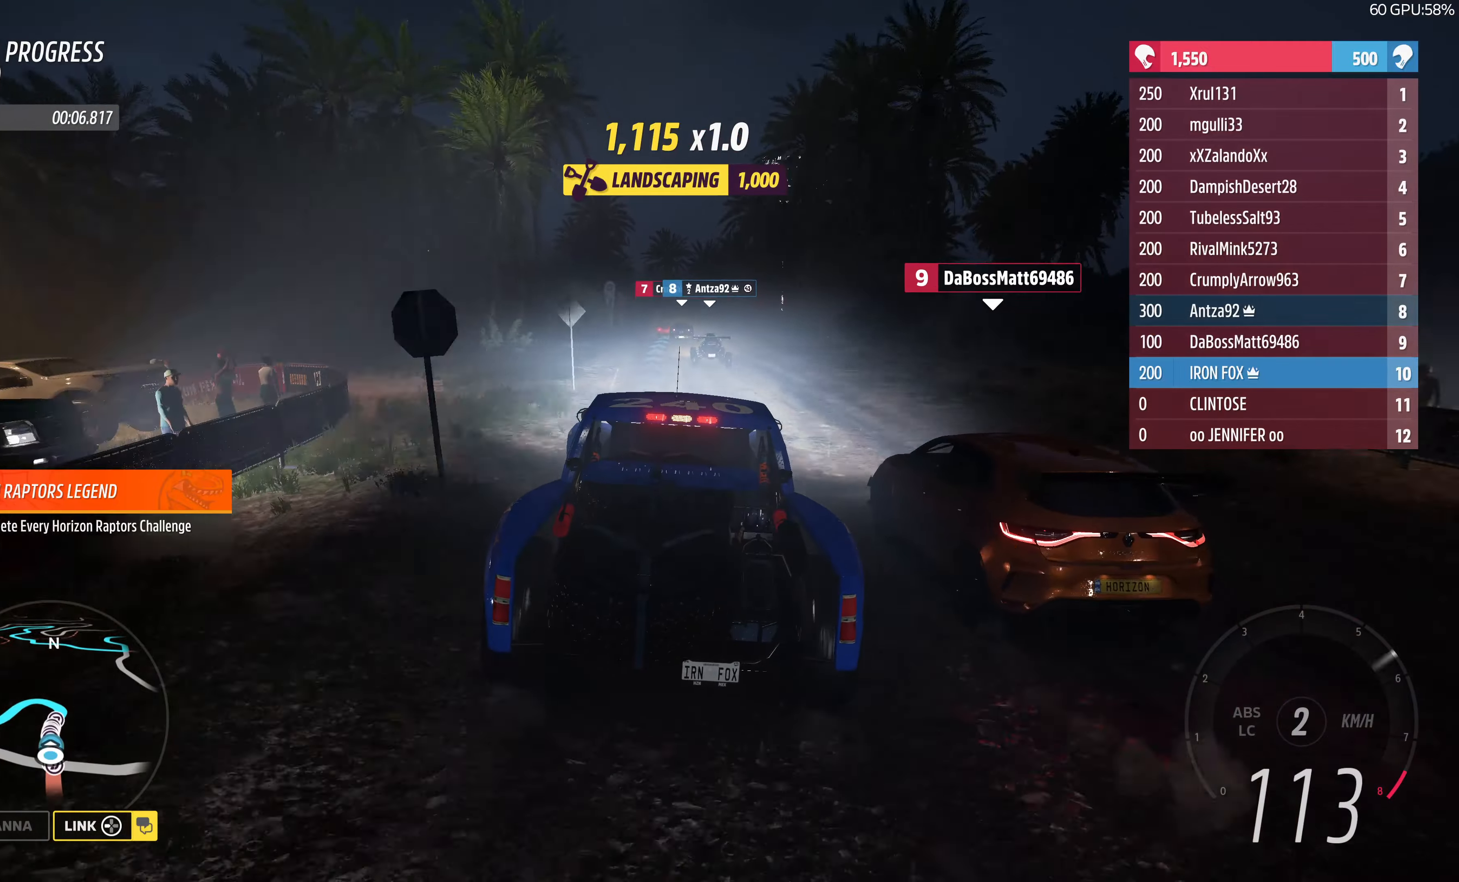
{"buttons": ["R2"], "left_stick": "up", "right_stick": "center", "events": []}
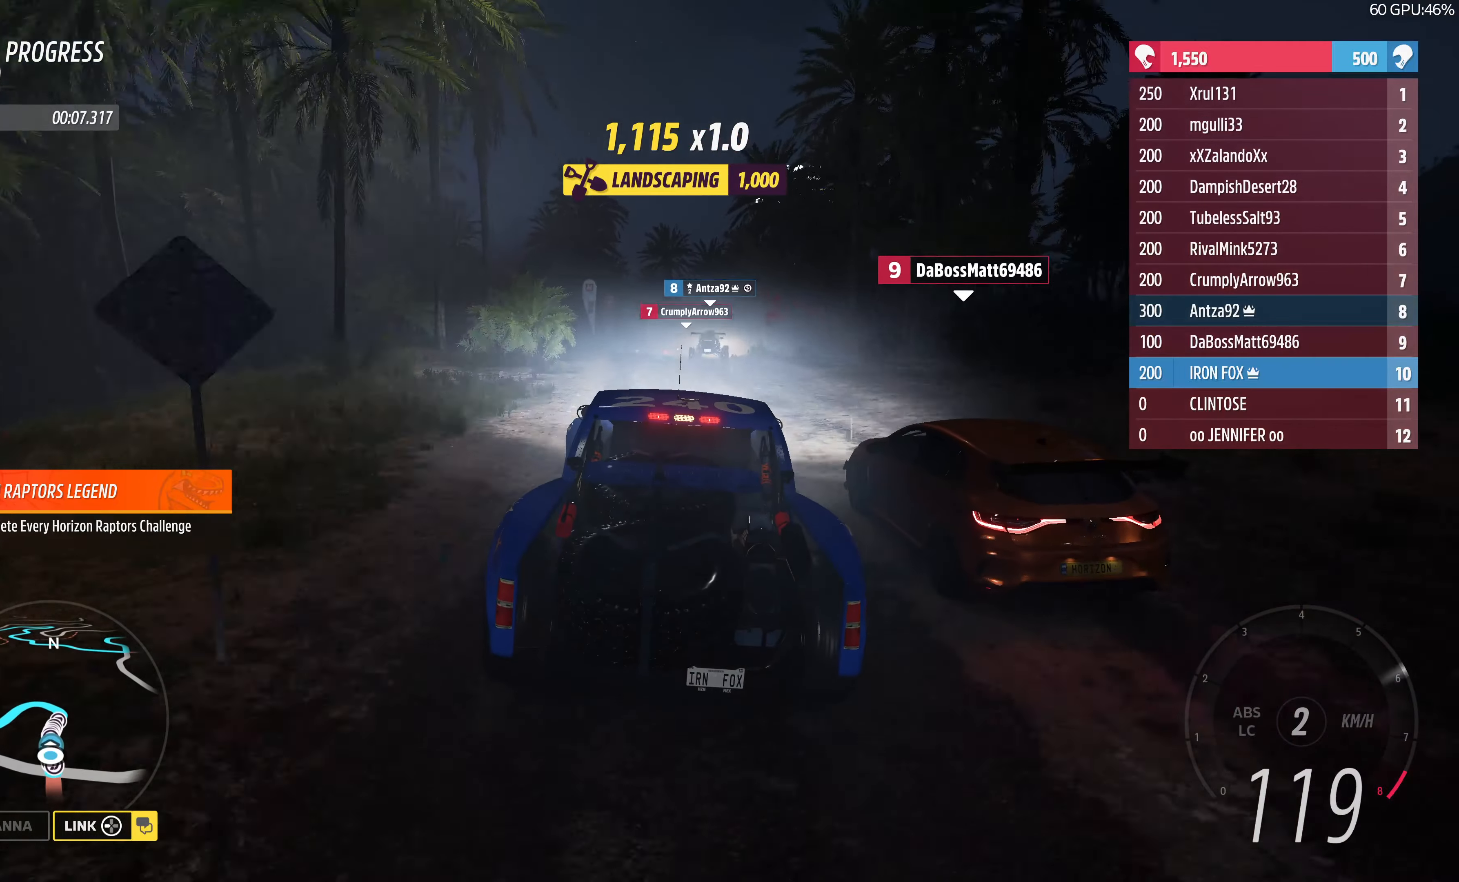
{"buttons": ["R2"], "left_stick": "up", "right_stick": "center", "events": []}
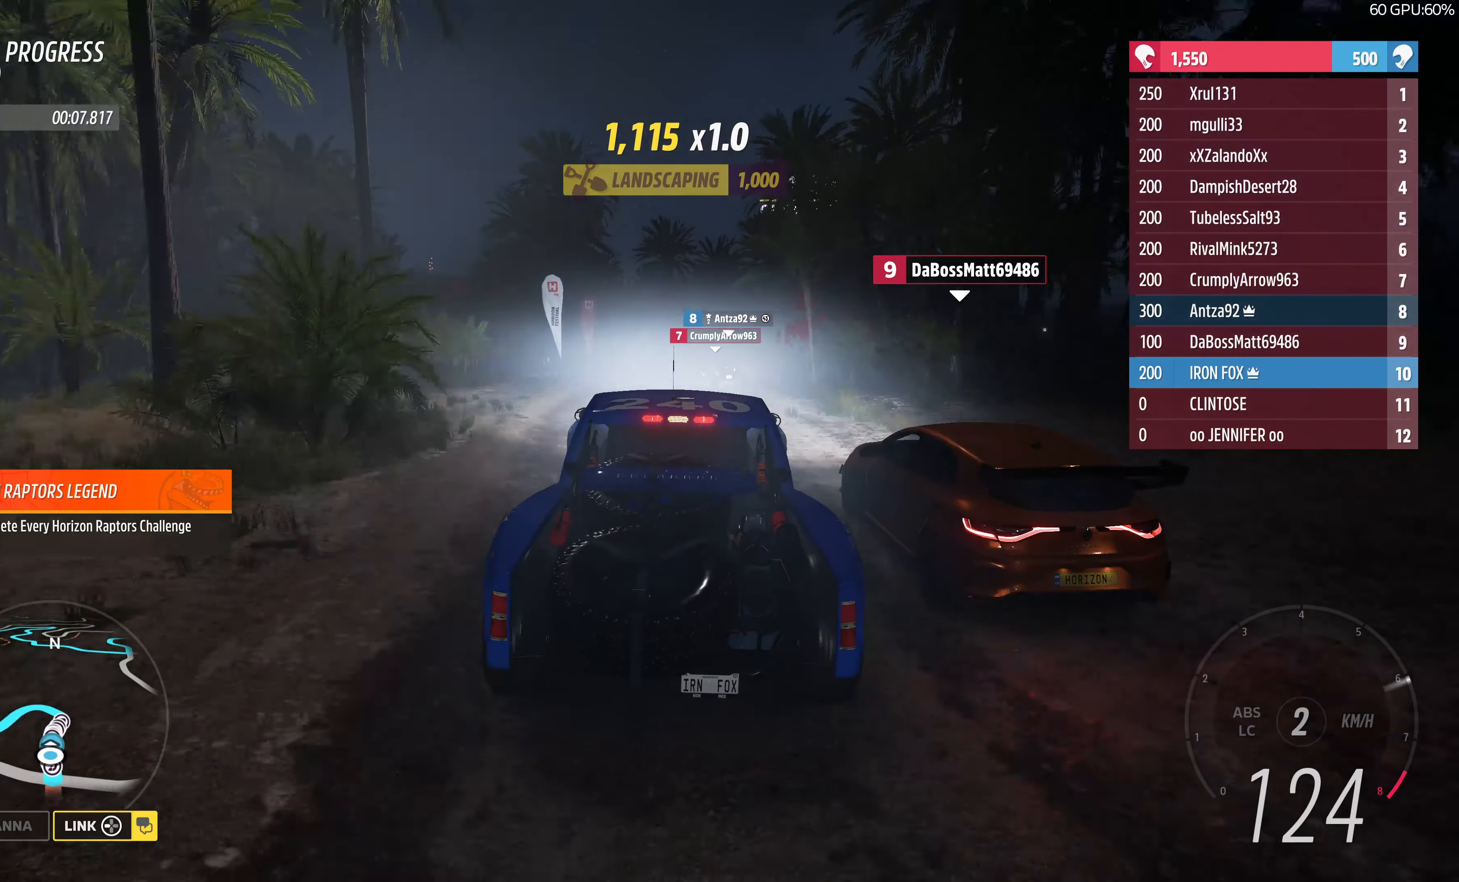
{"buttons": ["R2"], "left_stick": "up", "right_stick": "center", "events": []}